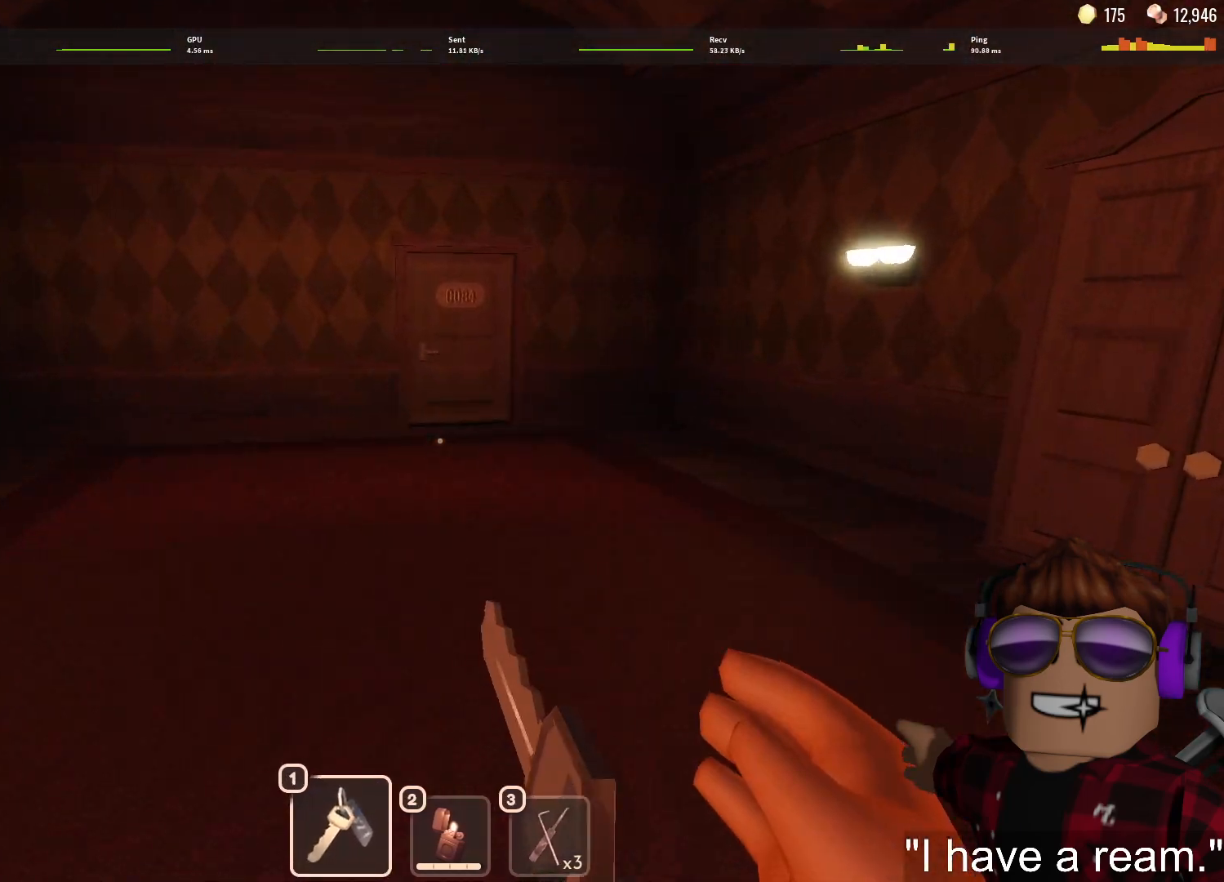
Gameplay with keyboard and mouse; each line is a JSON object with the keys and mouse buttons held at the frame after it. "events" lists presses ("down") and releases ("up") of "1", "2", "3", "4", "5", "a", "alt", "c", "caps_lock", "ctrl", "d", "e", "f", "g", "q", "r", "s", "shift", "space", "t", "tab", "v", "w", "x", "z", "mouse_left", "mouse_wheel" and "mouse_right" between this image and that frame as [ms after this image, input, new state], when the widget could be followed in between. "mouse_left", "mouse_wheel", "mouse_right" = the "left", "wheel", "right" buttons of the "mouse" list. No other keys are recorded. "wheel" means that the mouse wheel is clicked or scrolled. Not read: mouse_move.
{"keys": ["w"], "mouse": [], "events": [[50, "1", "down"], [100, "1", "up"]]}
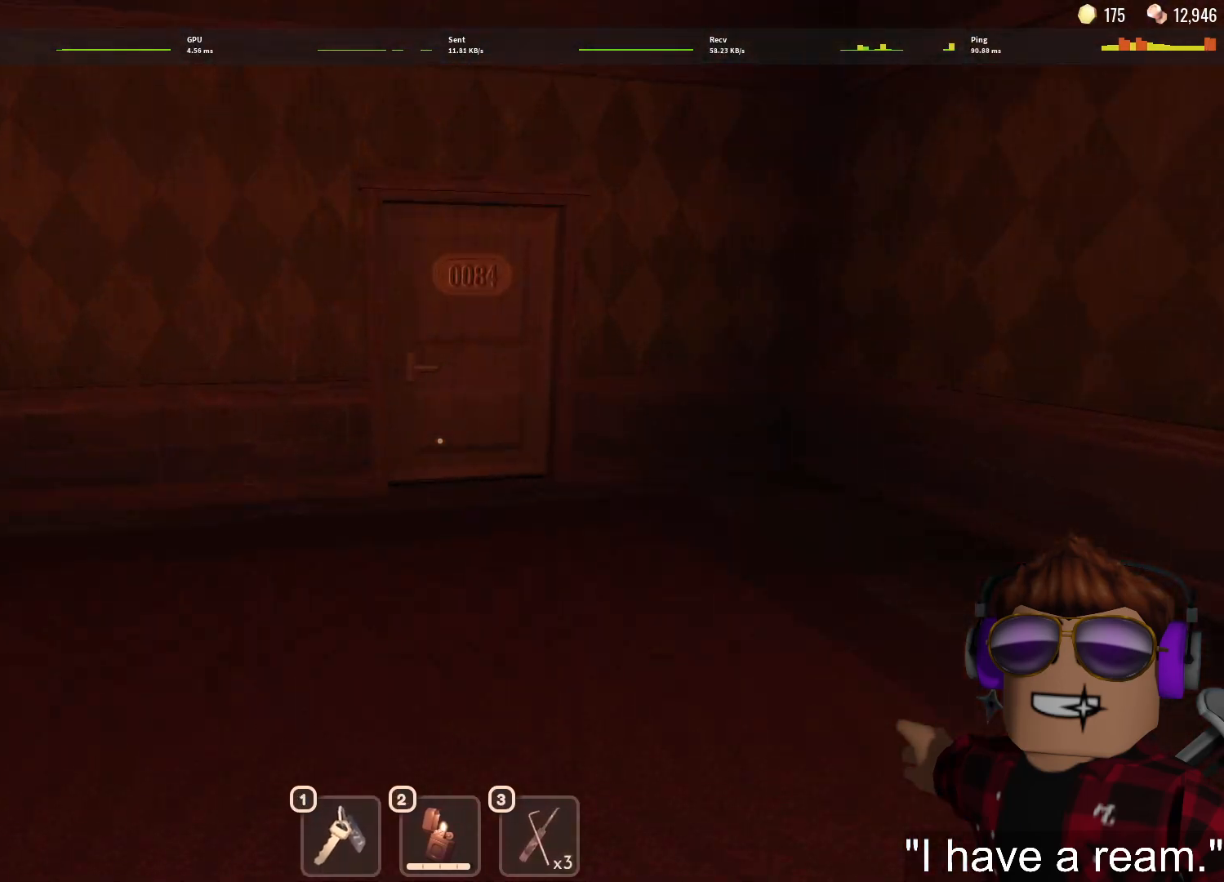
{"keys": ["w"], "mouse": [], "events": [[150, "1", "down"], [250, "1", "up"], [300, "1", "down"], [350, "1", "up"]]}
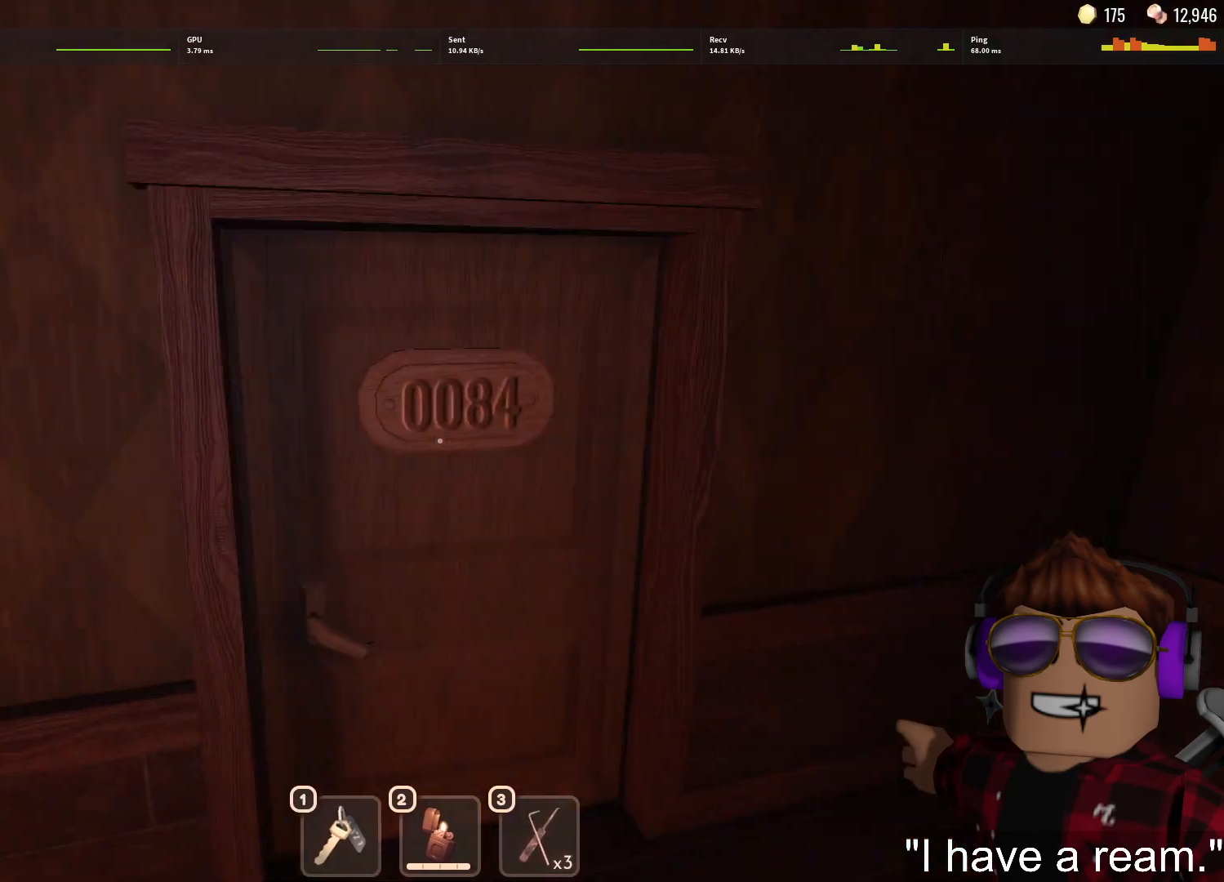
{"keys": ["w"], "mouse": [], "events": []}
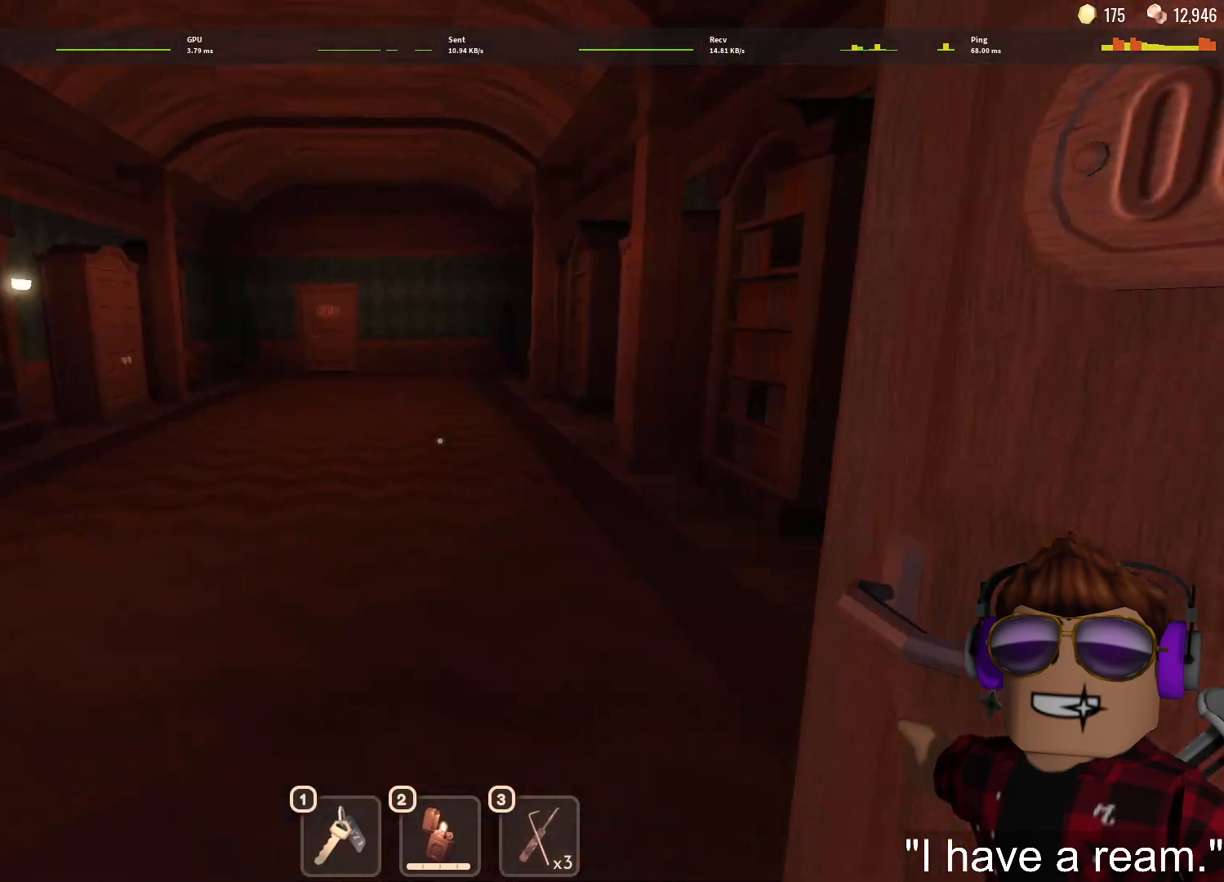
{"keys": ["w"], "mouse": [], "events": []}
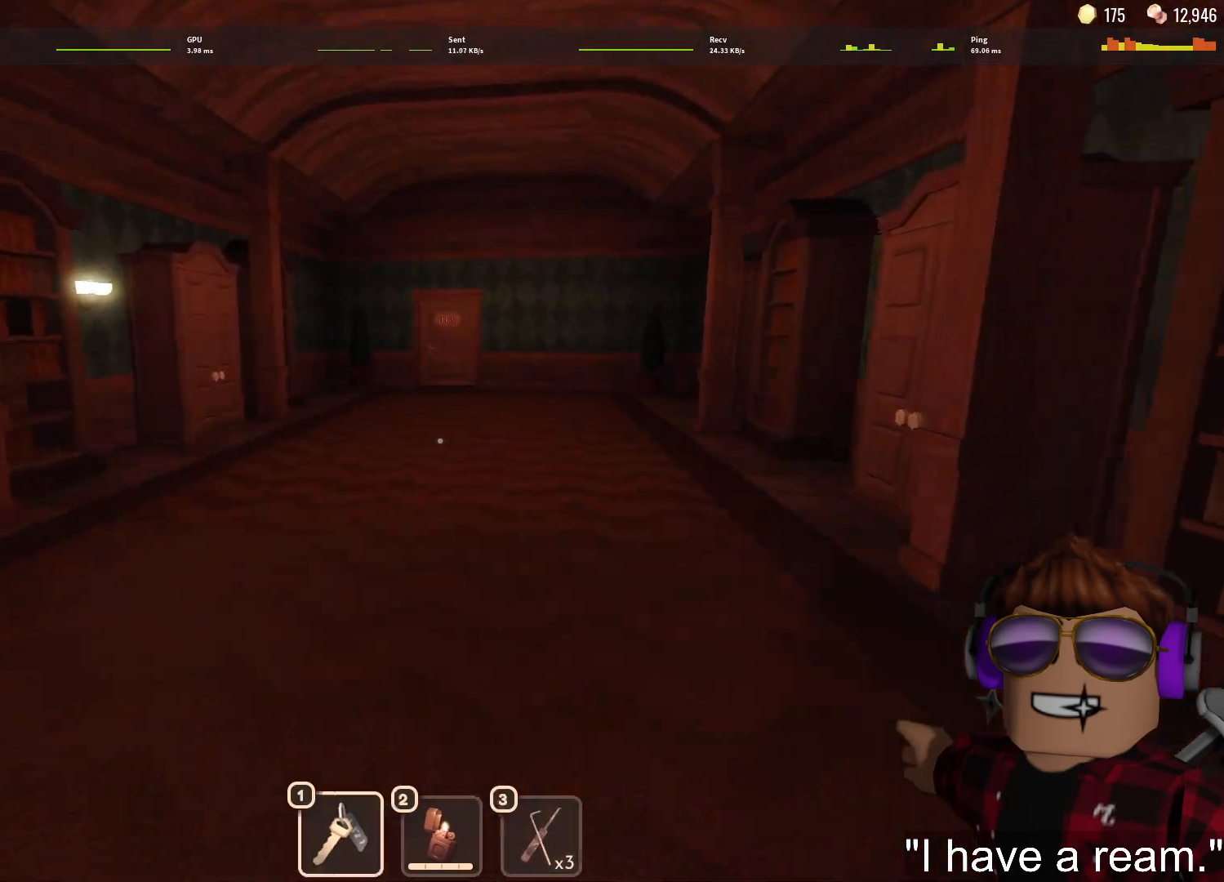
{"keys": ["w"], "mouse": [], "events": [[17, "1", "down"], [67, "1", "up"], [150, "1", "down"], [250, "1", "up"]]}
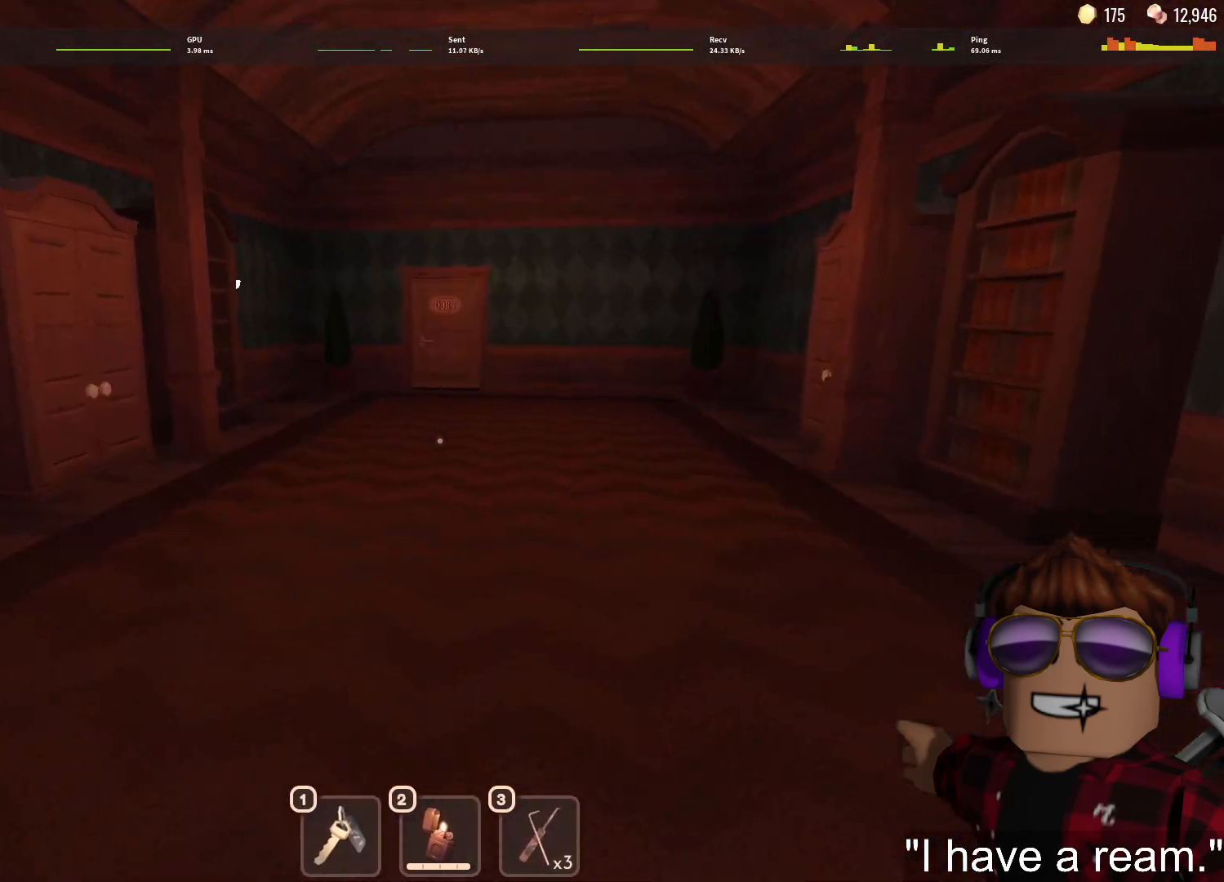
{"keys": ["w"], "mouse": [], "events": [[400, "1", "down"], [450, "1", "up"]]}
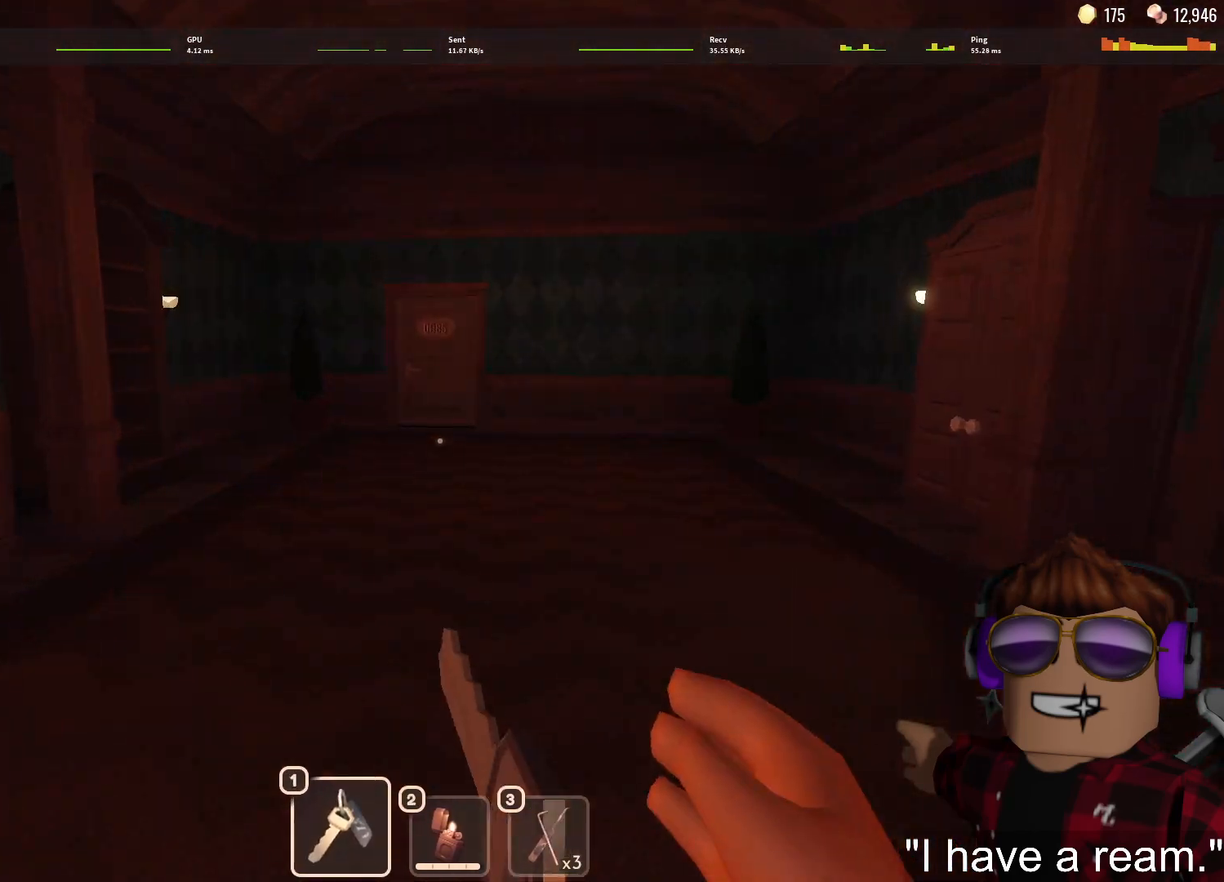
{"keys": ["w"], "mouse": [], "events": [[100, "1", "down"], [150, "1", "up"]]}
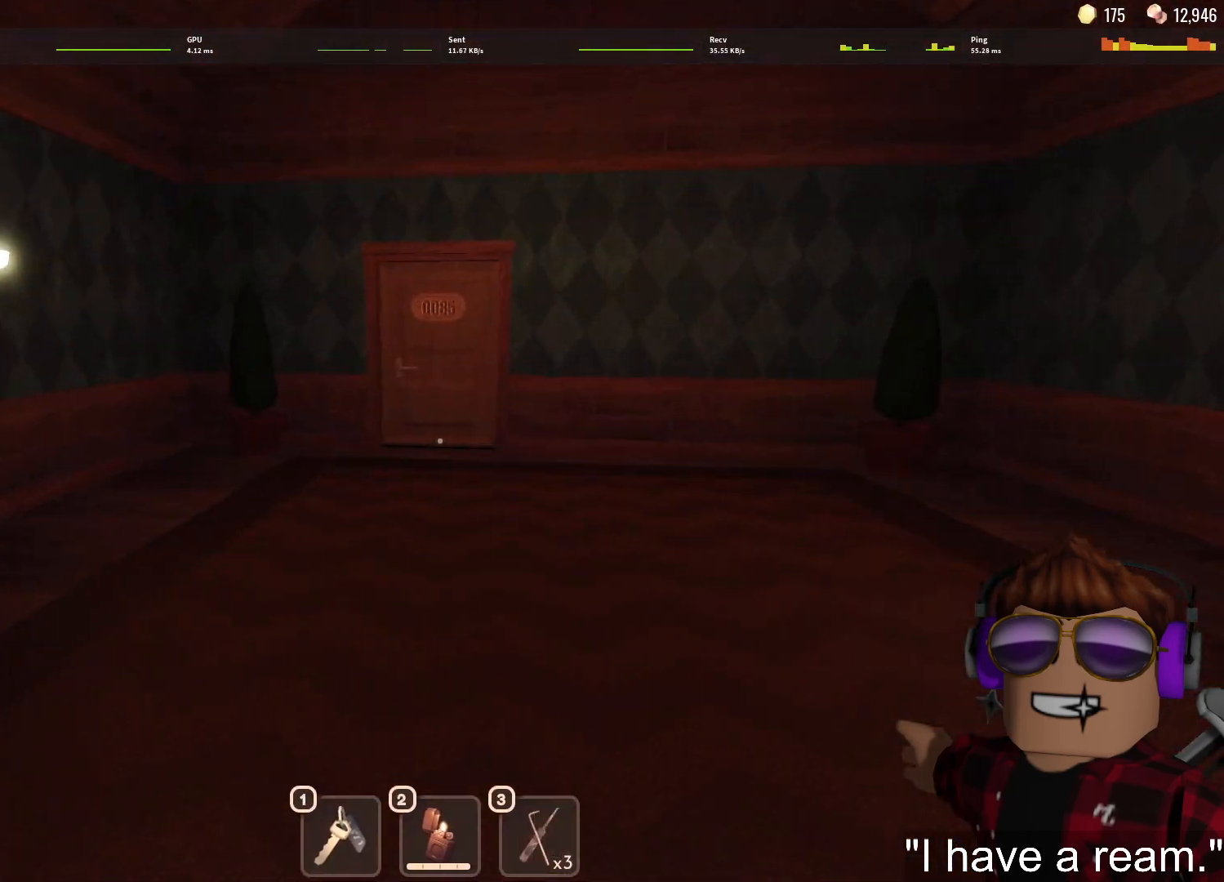
{"keys": ["w"], "mouse": [], "events": []}
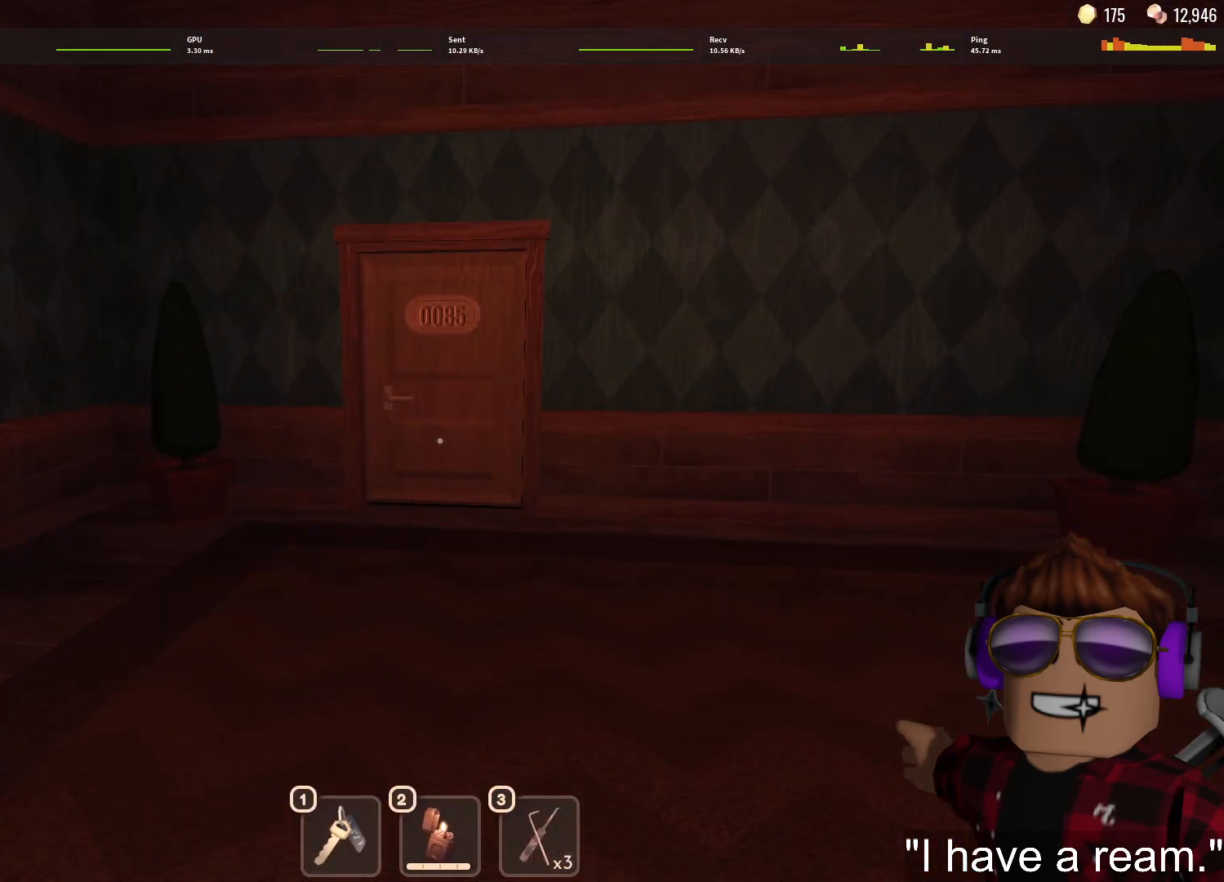
{"keys": ["w"], "mouse": [], "events": []}
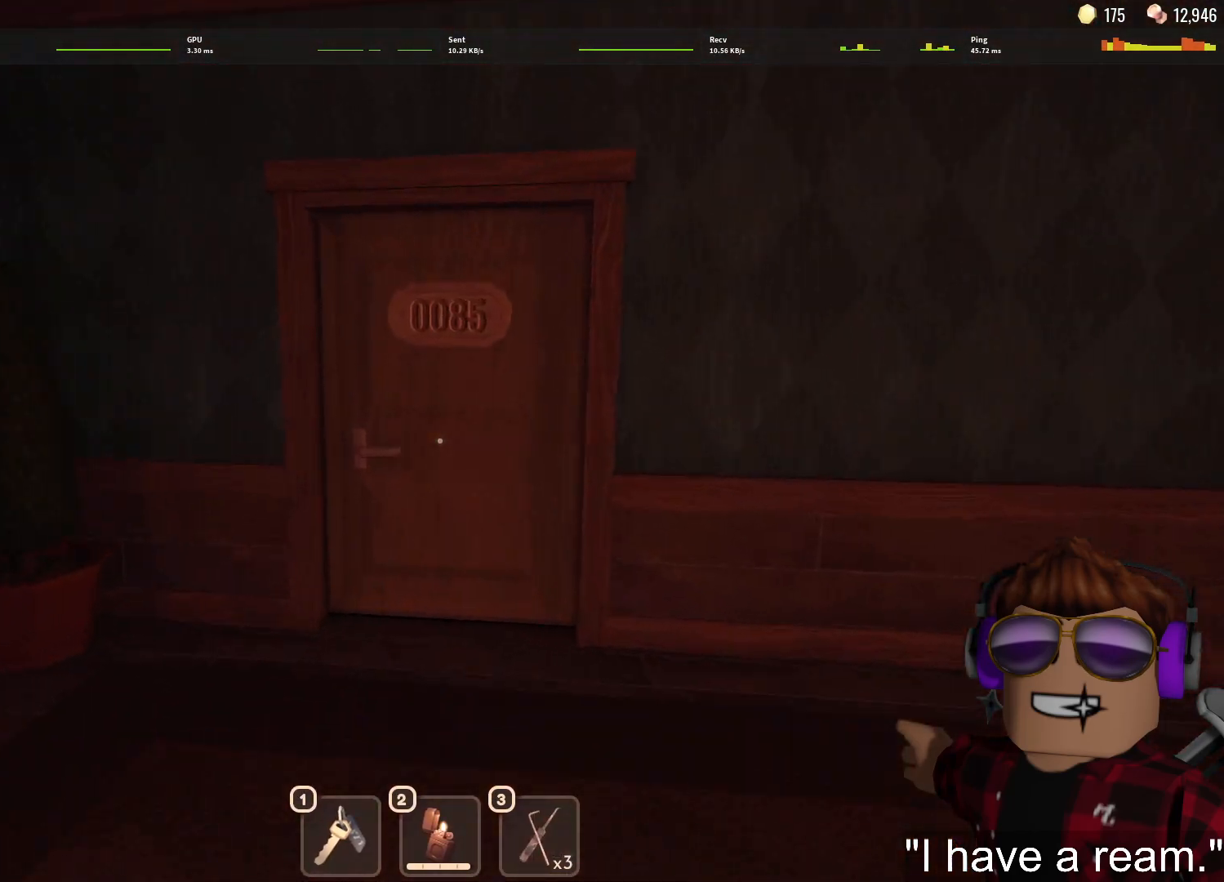
{"keys": ["w"], "mouse": [], "events": []}
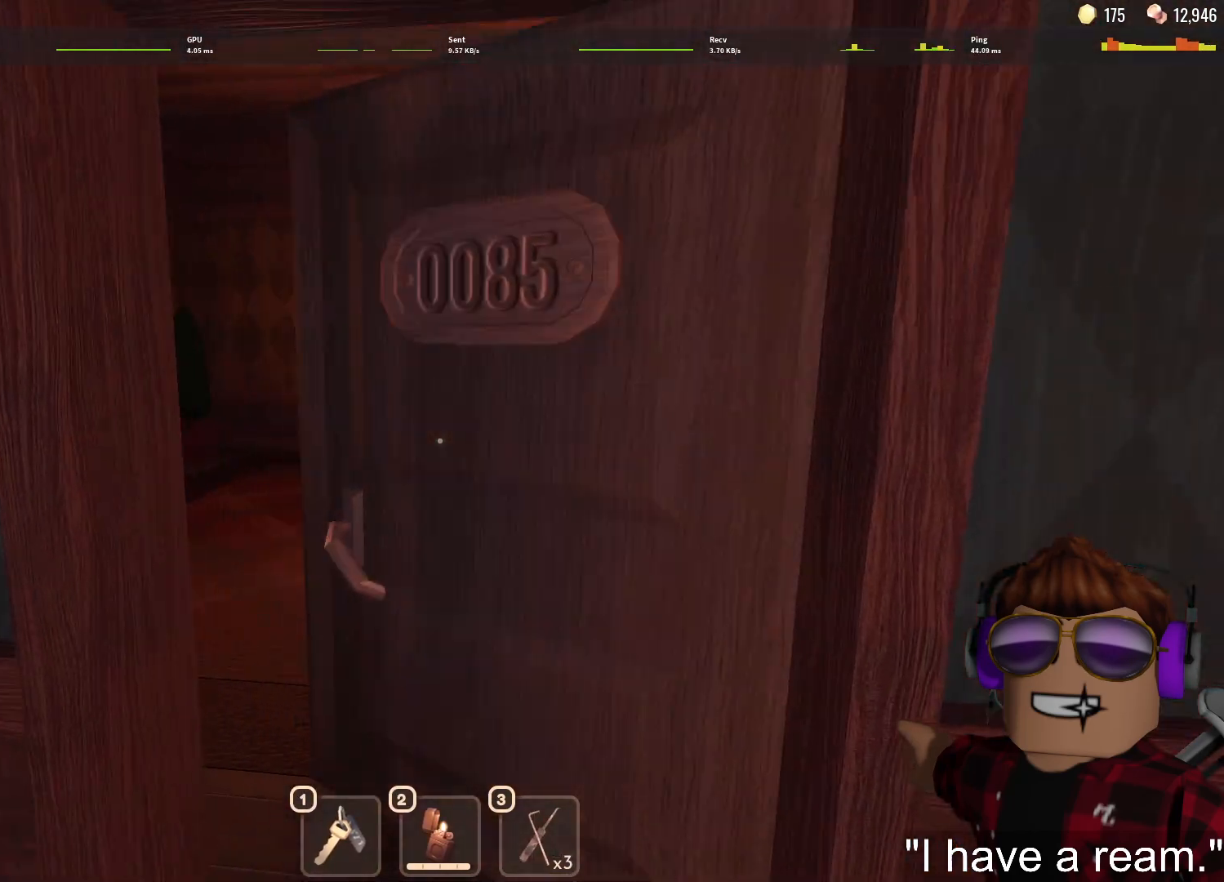
{"keys": ["w"], "mouse": [], "events": []}
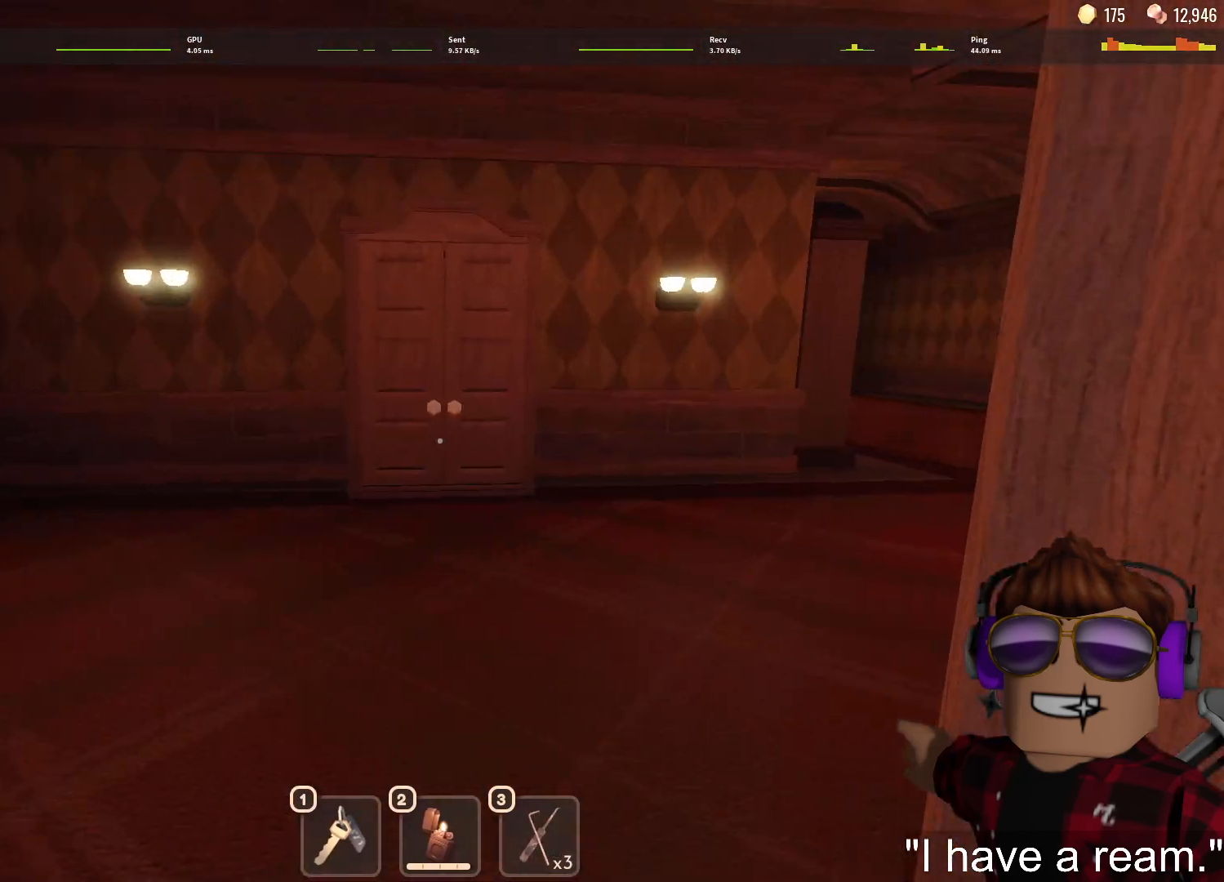
{"keys": ["w"], "mouse": [], "events": [[367, "1", "down"], [450, "1", "up"]]}
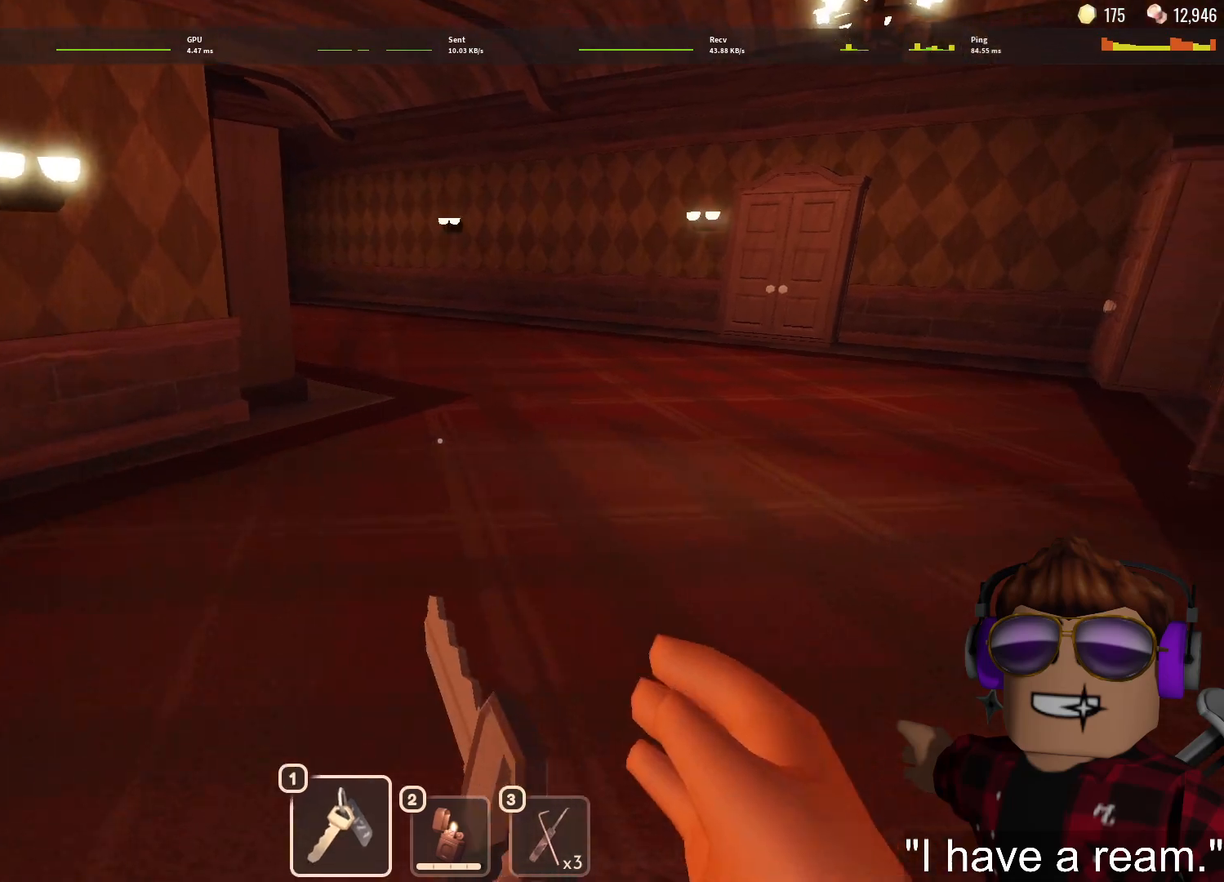
{"keys": ["w"], "mouse": [], "events": [[50, "1", "down"], [133, "1", "up"]]}
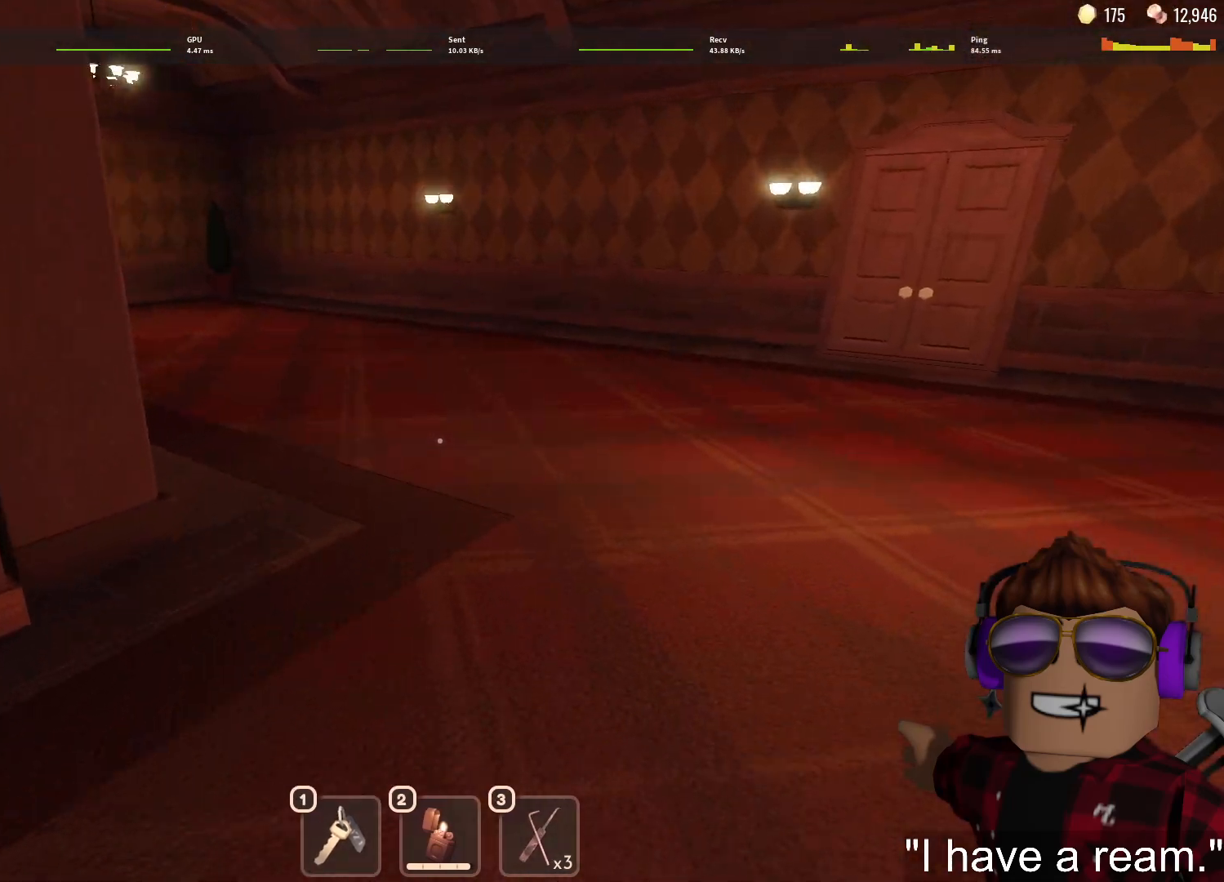
{"keys": ["1", "w"], "mouse": [], "events": [[300, "1", "down"], [350, "1", "up"], [433, "1", "down"]]}
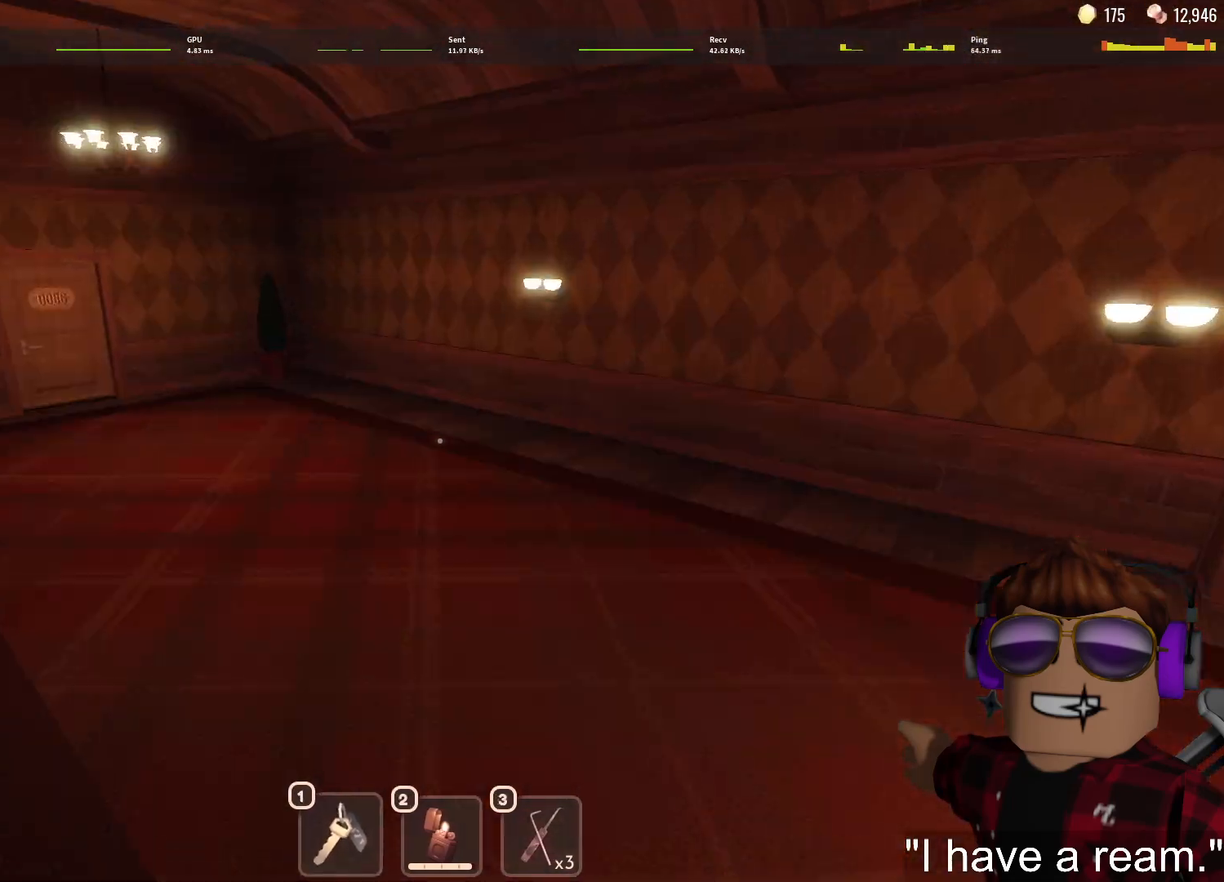
{"keys": ["w"], "mouse": [], "events": [[33, "1", "up"]]}
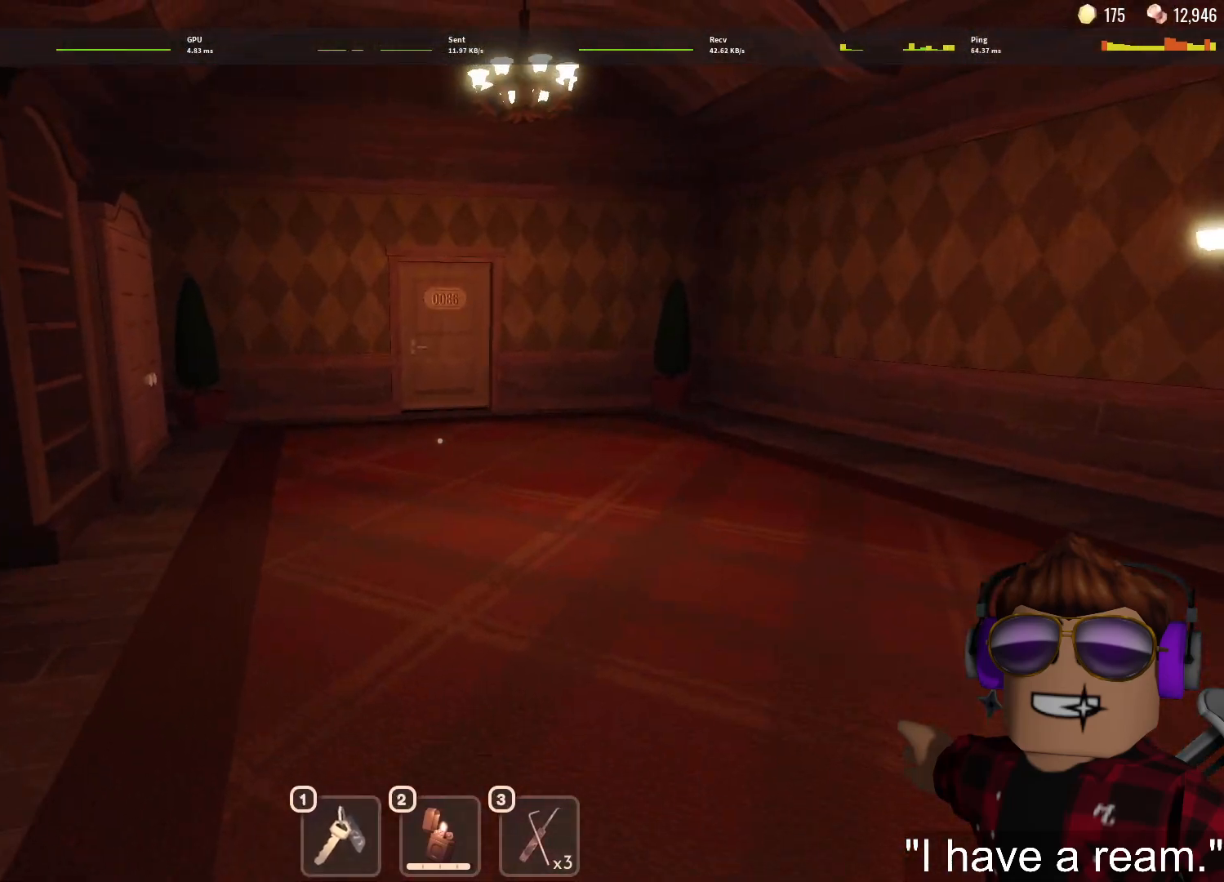
{"keys": ["w"], "mouse": [], "events": [[233, "1", "down"], [283, "1", "up"], [367, "1", "down"], [417, "1", "up"]]}
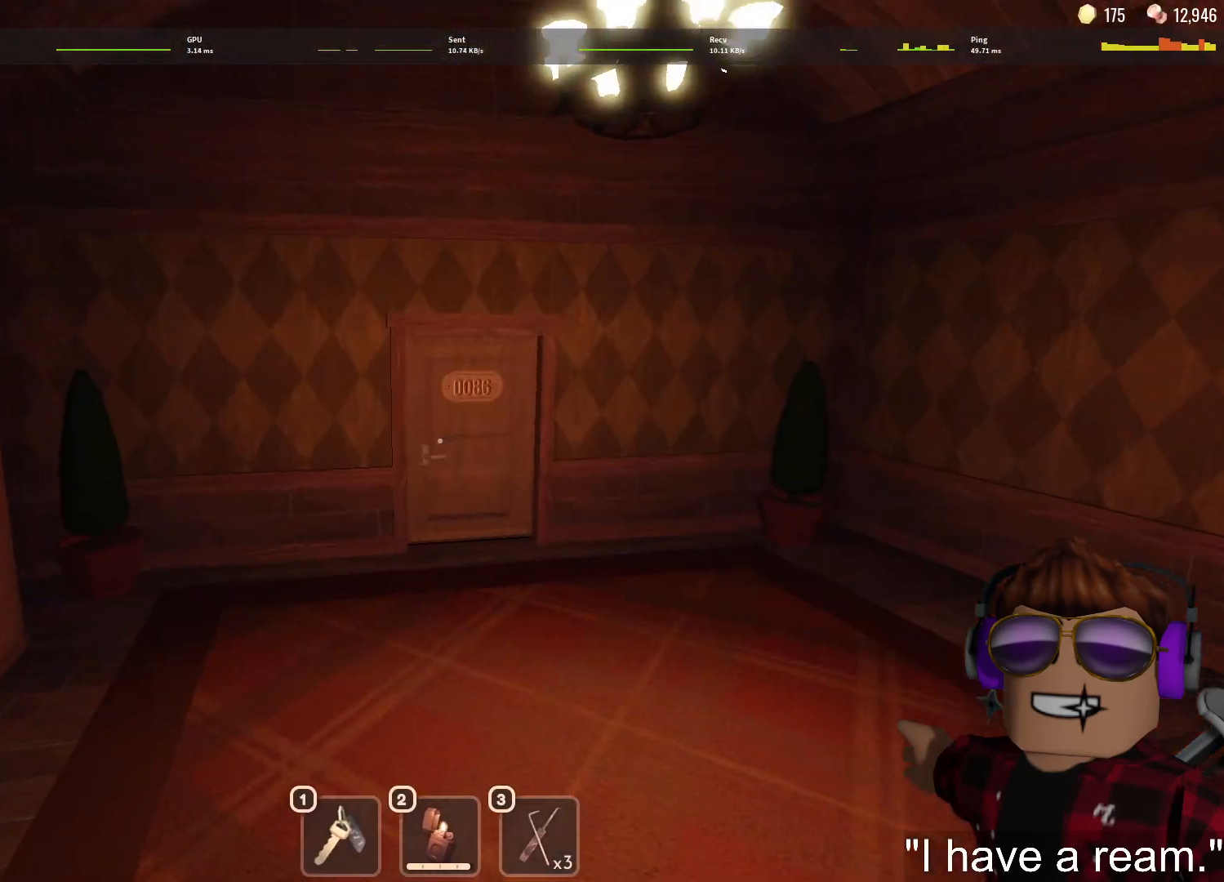
{"keys": ["w"], "mouse": [], "events": []}
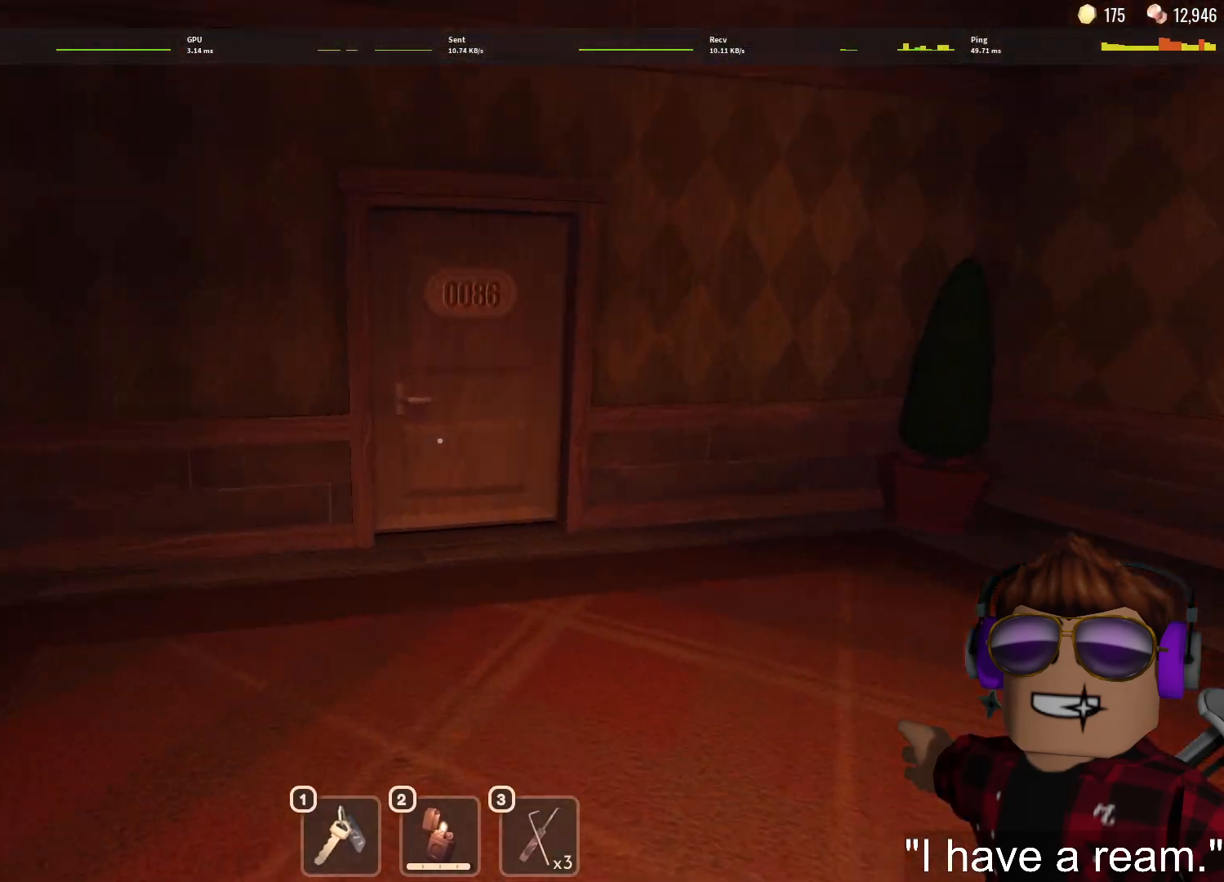
{"keys": ["w"], "mouse": [], "events": []}
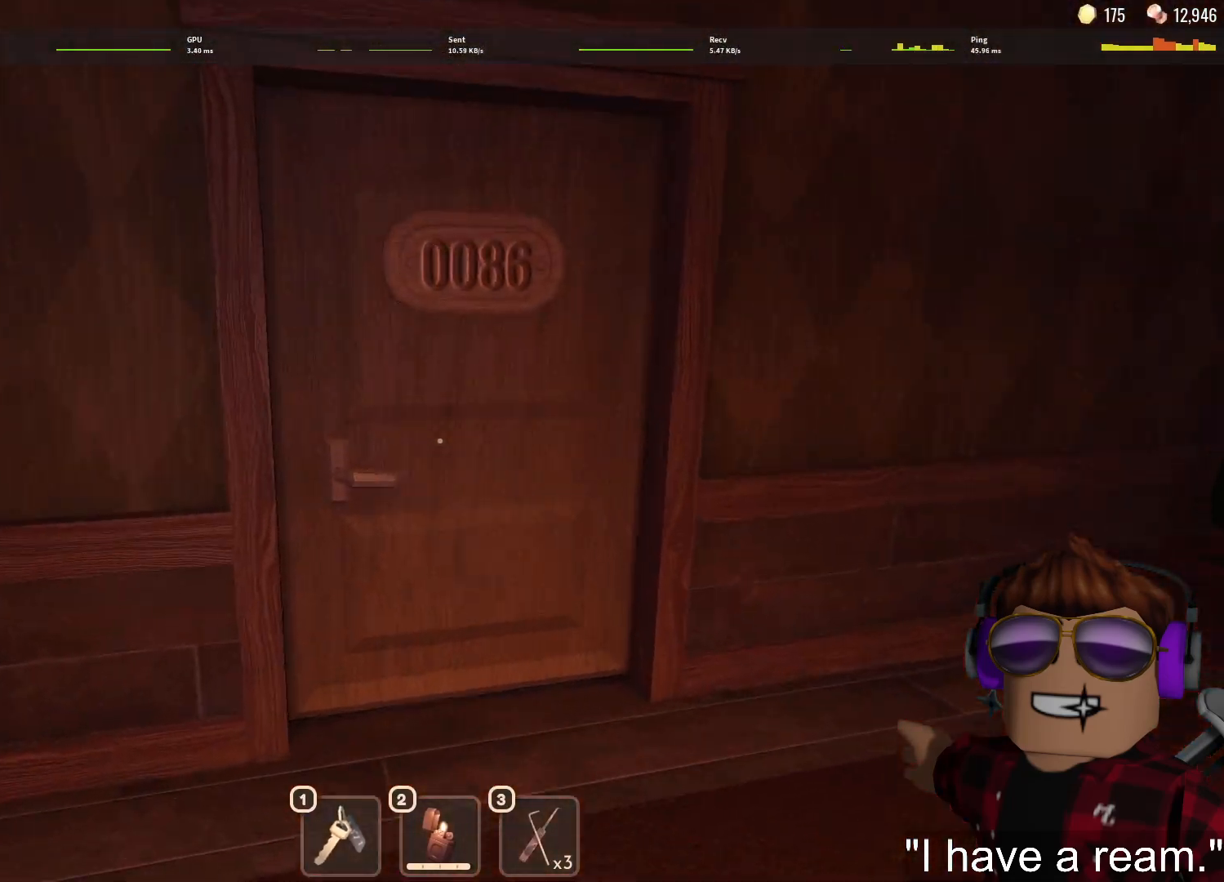
{"keys": ["w"], "mouse": [], "events": []}
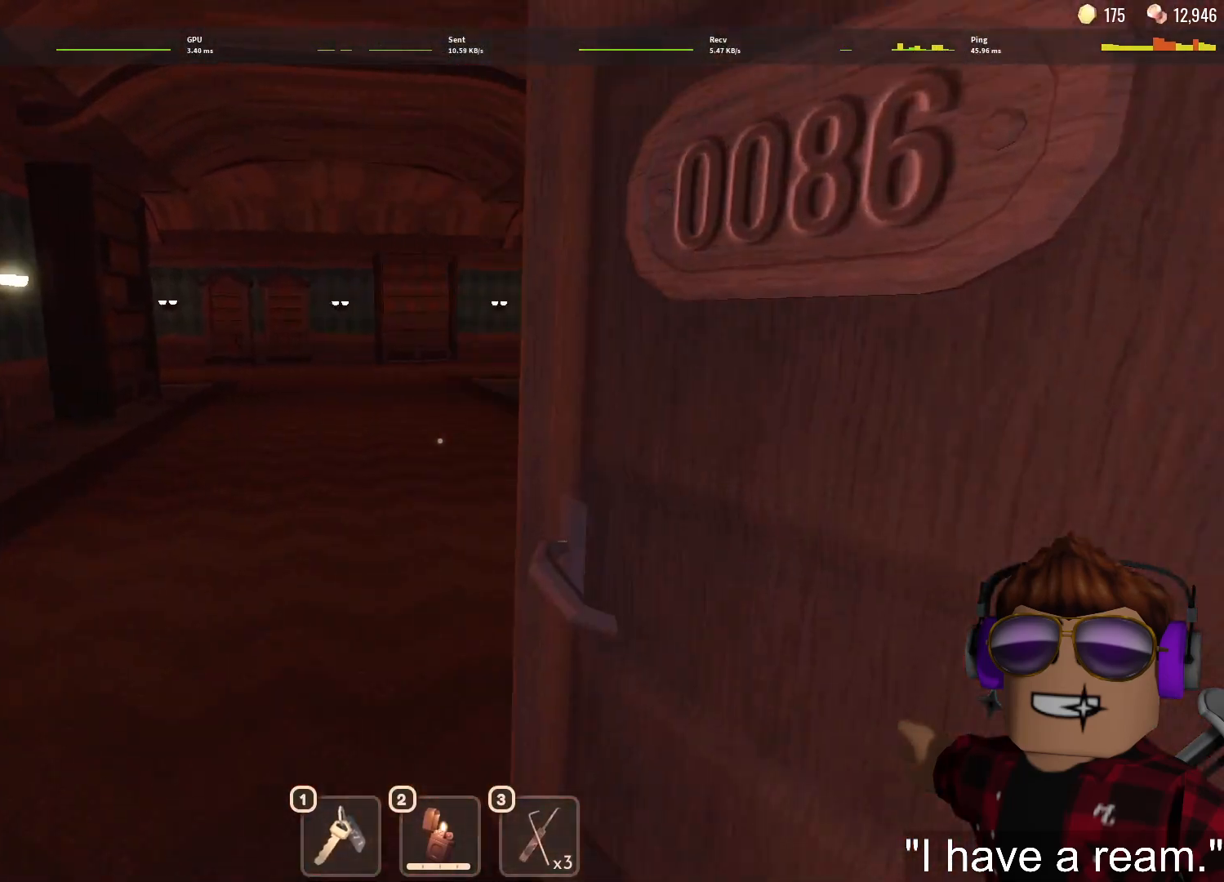
{"keys": ["w"], "mouse": [], "events": []}
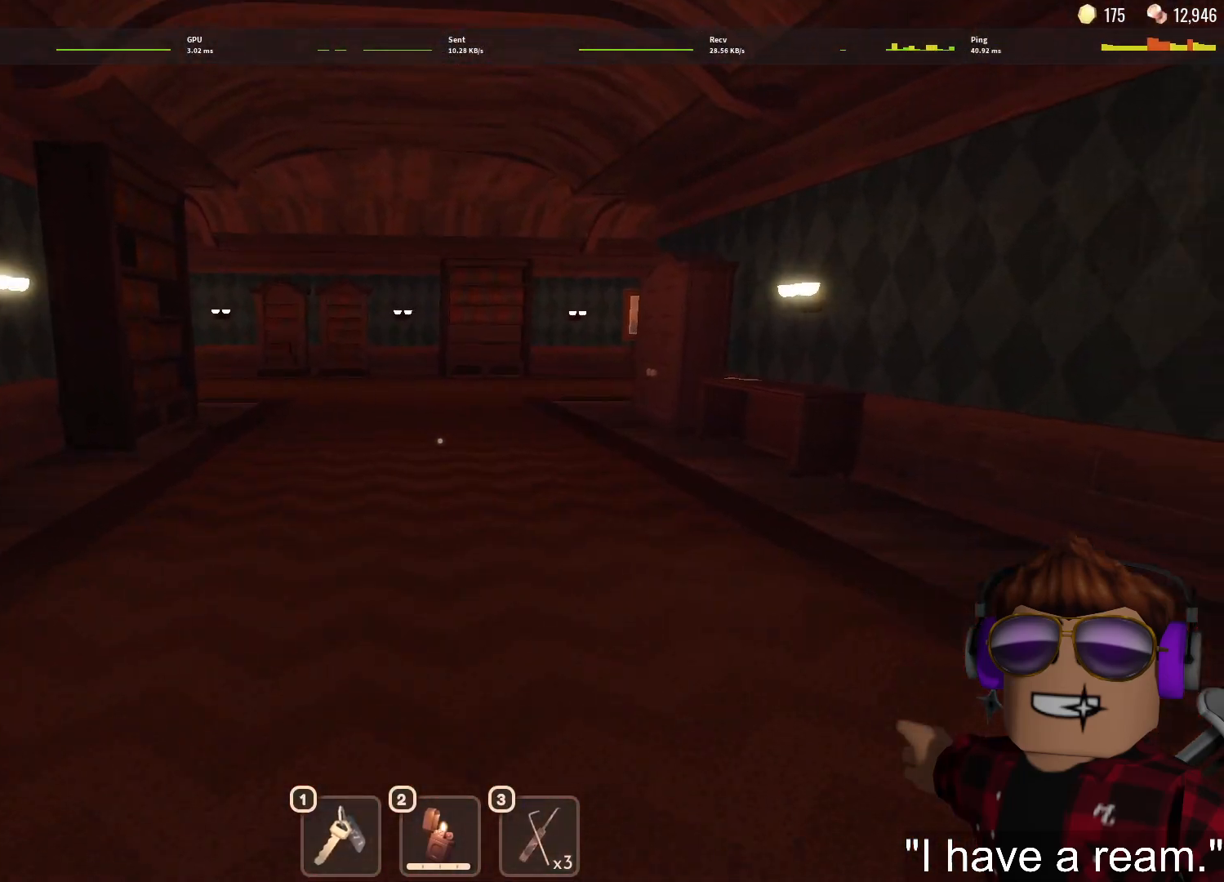
{"keys": ["w"], "mouse": [], "events": [[167, "1", "down"], [267, "1", "up"], [317, "1", "down"], [400, "1", "up"]]}
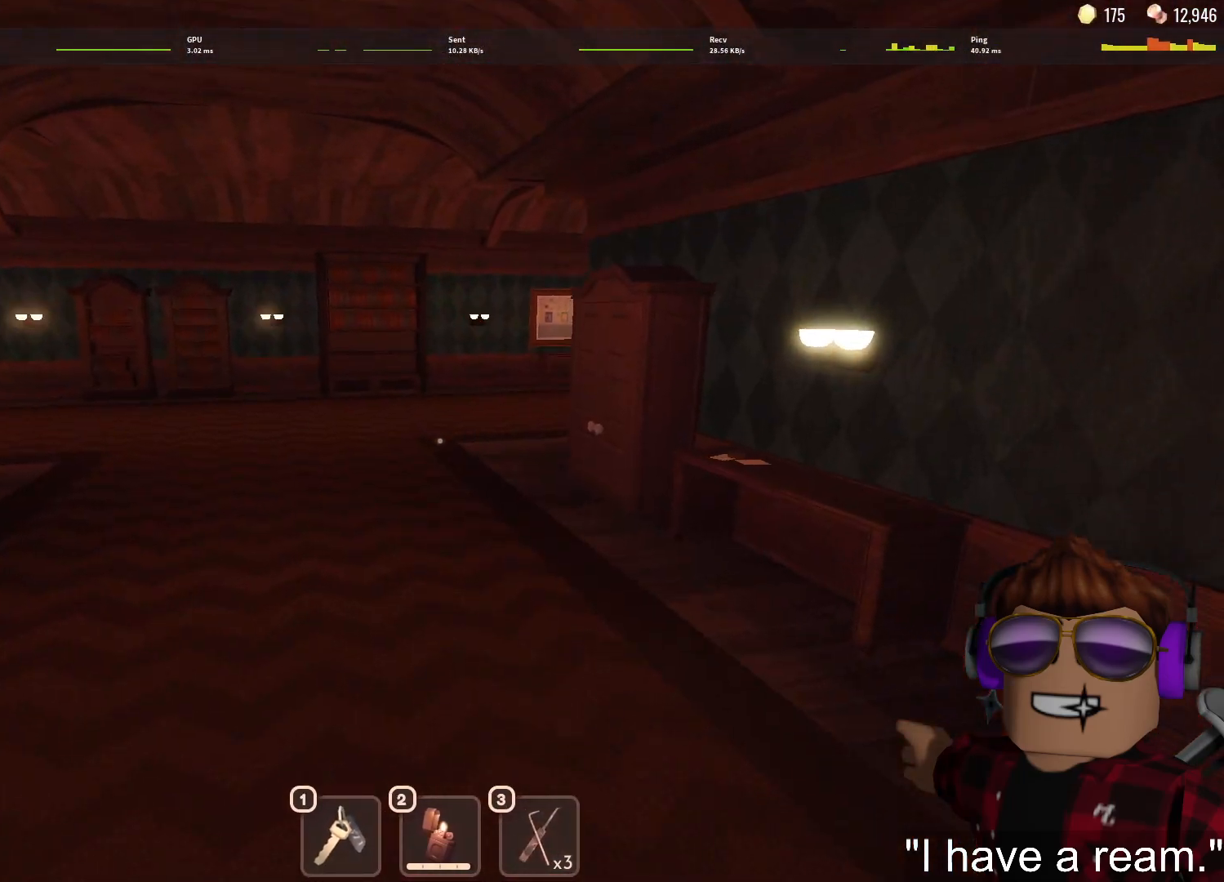
{"keys": ["1", "w"], "mouse": [], "events": [[467, "1", "down"]]}
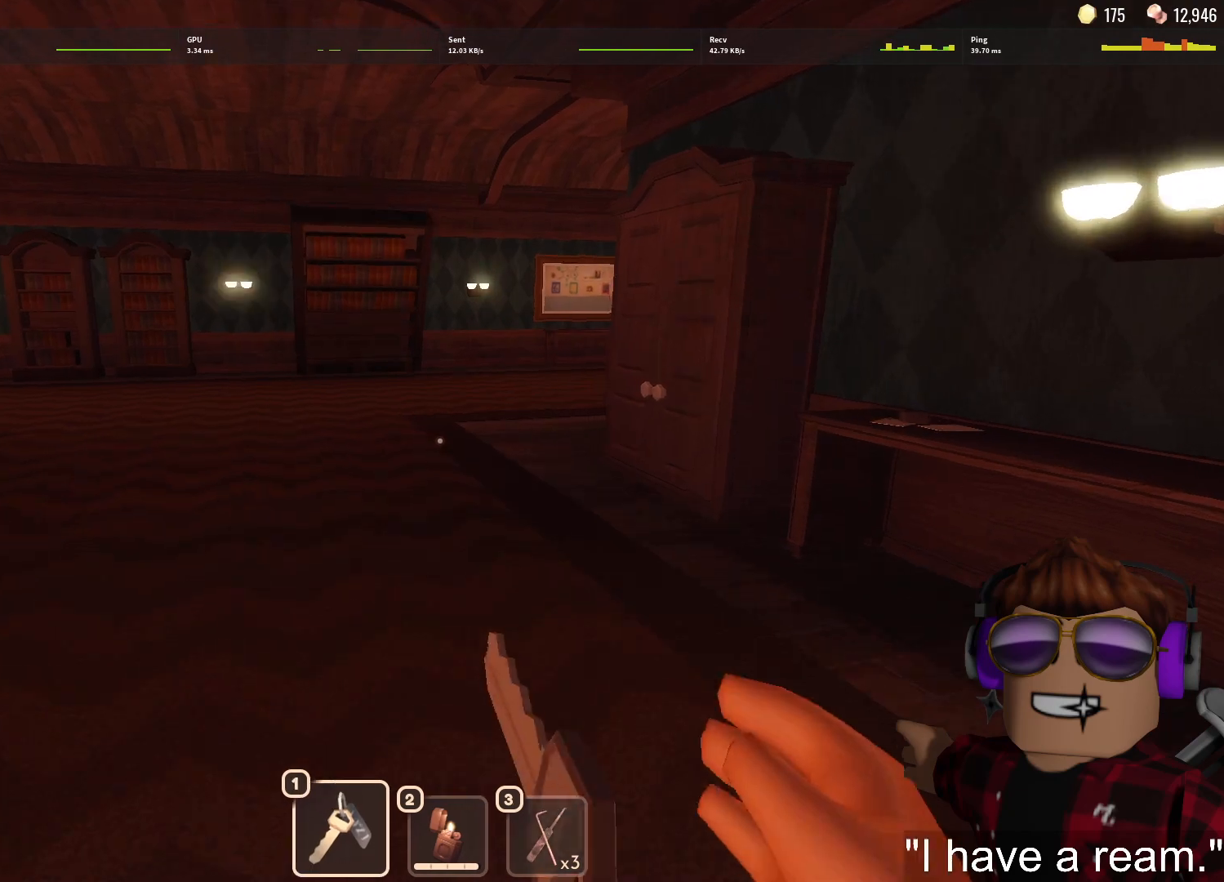
{"keys": ["w"], "mouse": [], "events": [[17, "1", "up"], [117, "1", "down"], [200, "1", "up"]]}
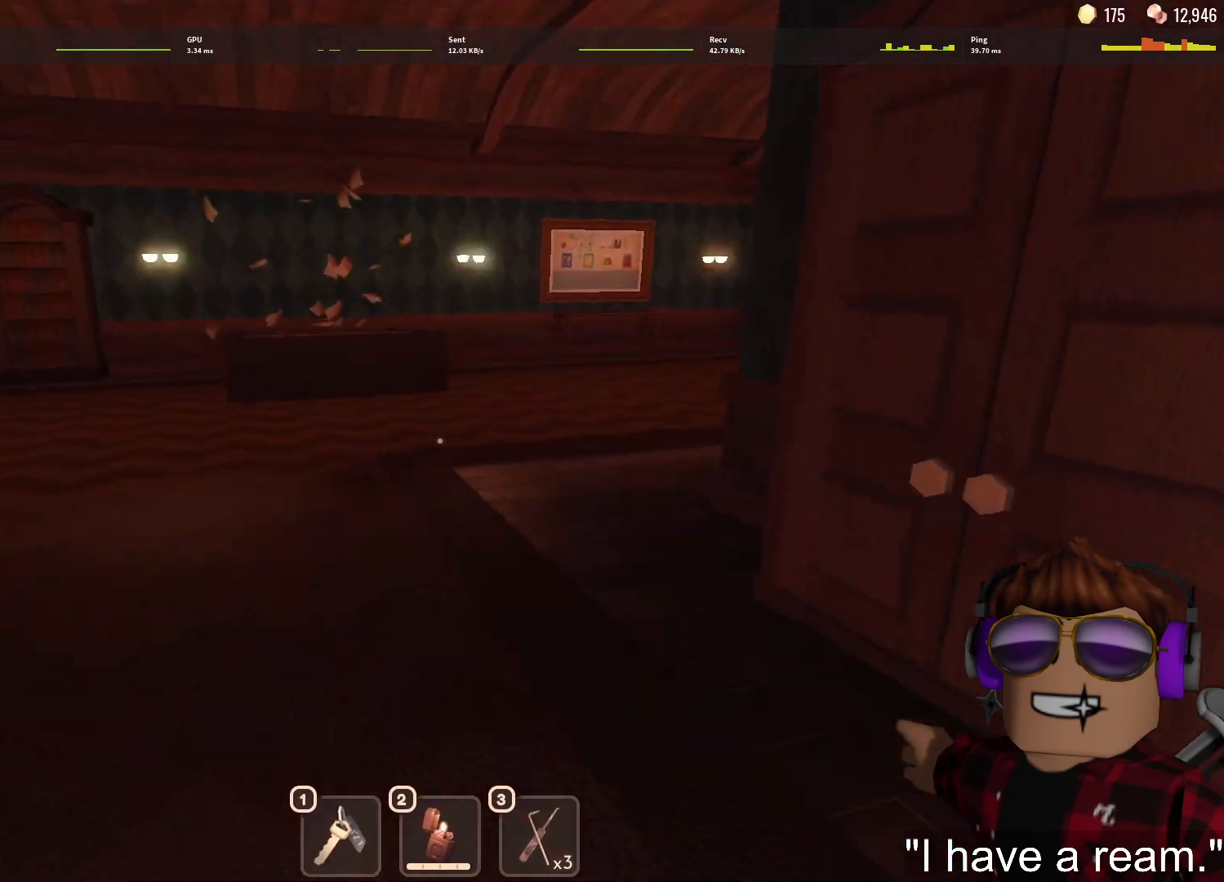
{"keys": ["w"], "mouse": [], "events": []}
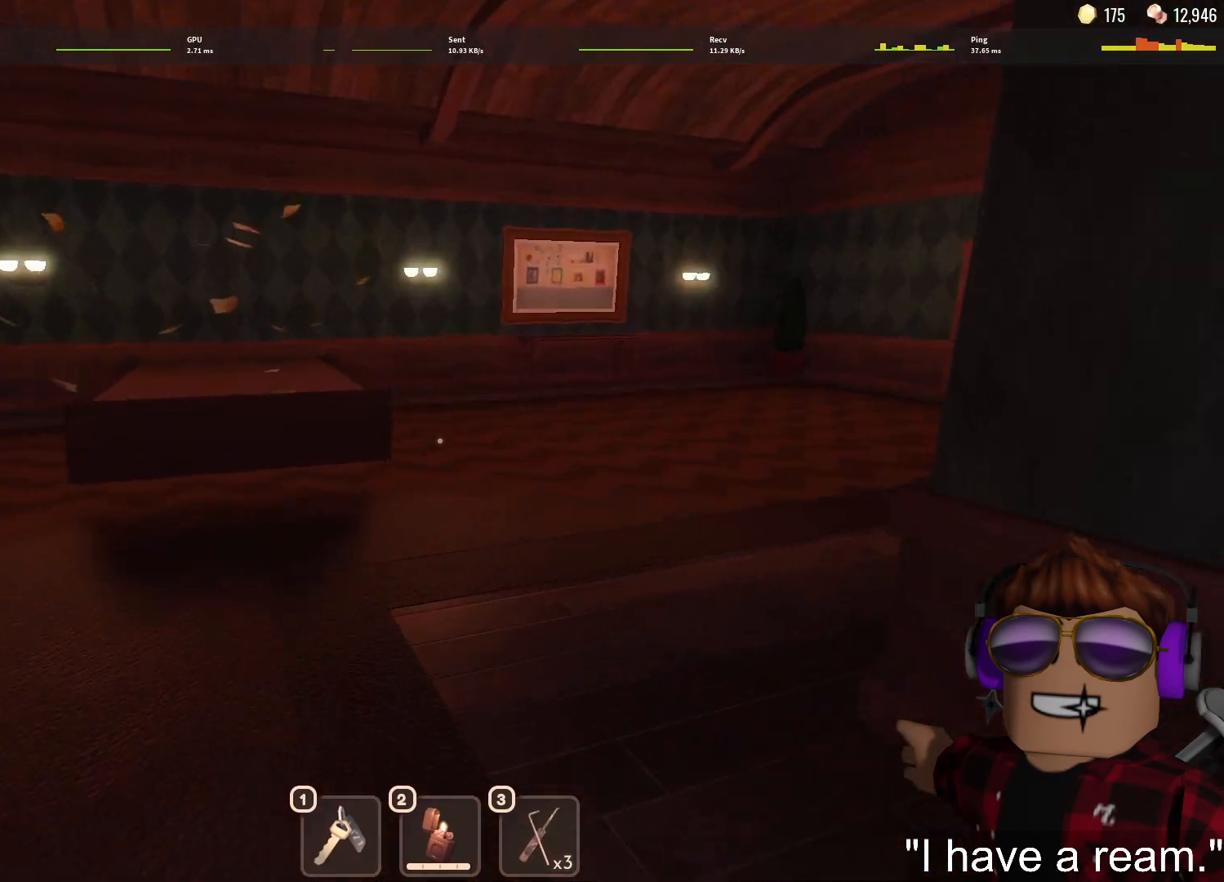
{"keys": ["w"], "mouse": [], "events": [[133, "1", "down"], [233, "1", "up"], [333, "1", "down"], [417, "1", "up"]]}
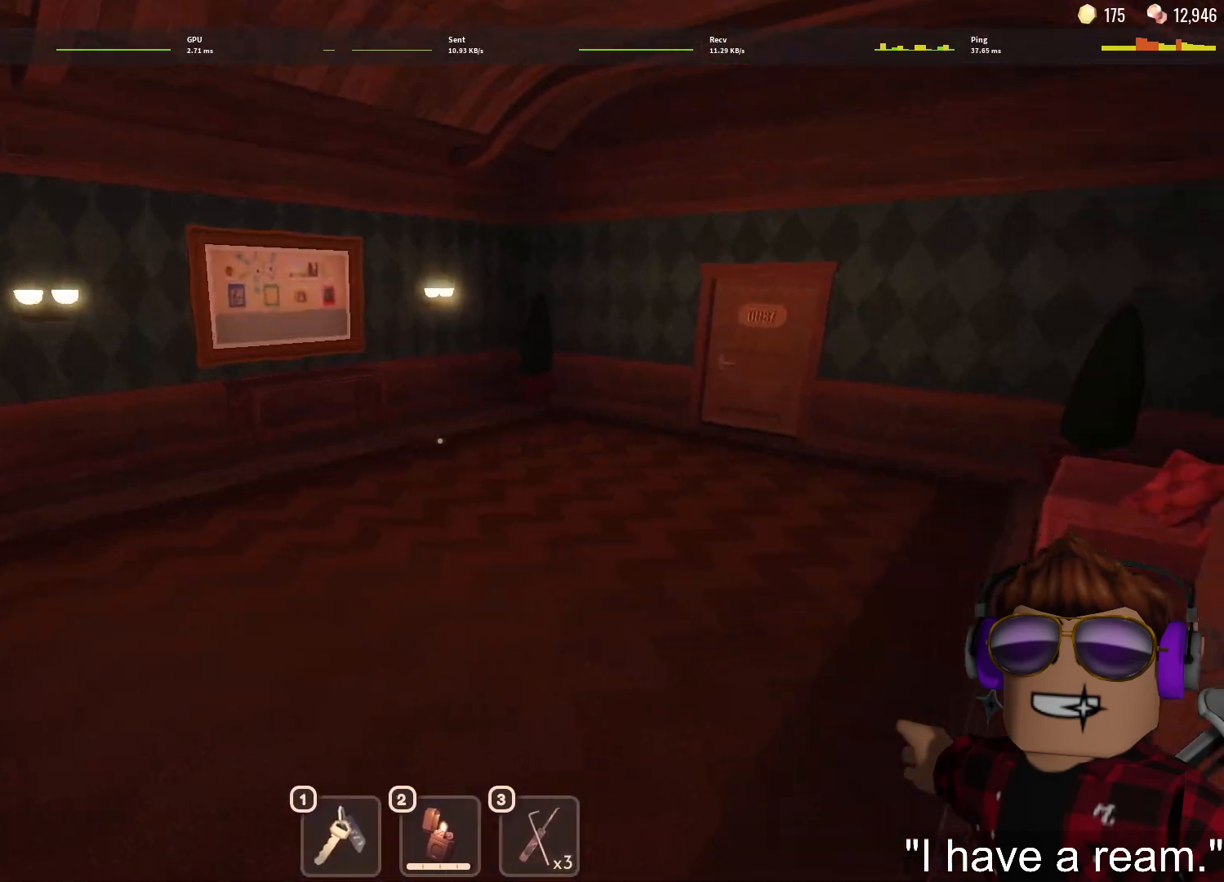
{"keys": ["w"], "mouse": [], "events": []}
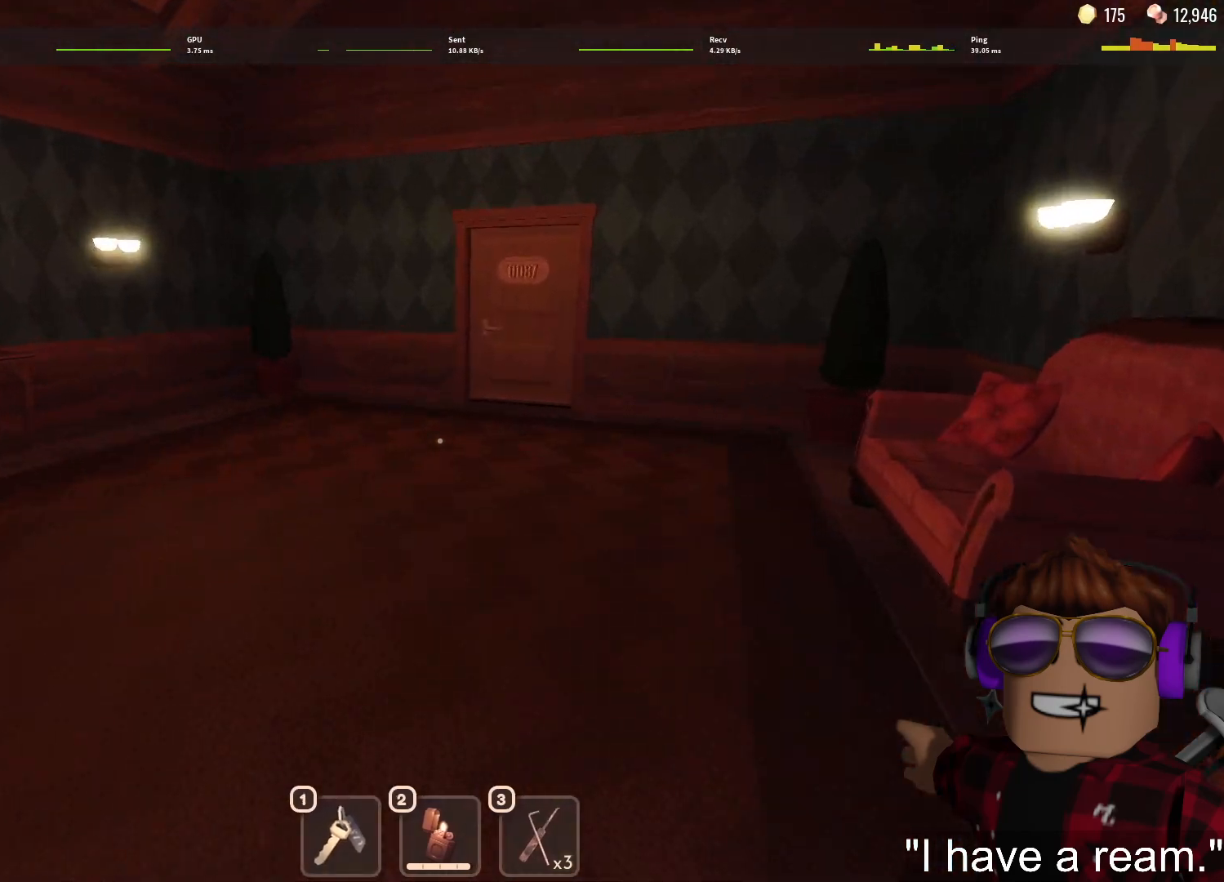
{"keys": ["w"], "mouse": [], "events": []}
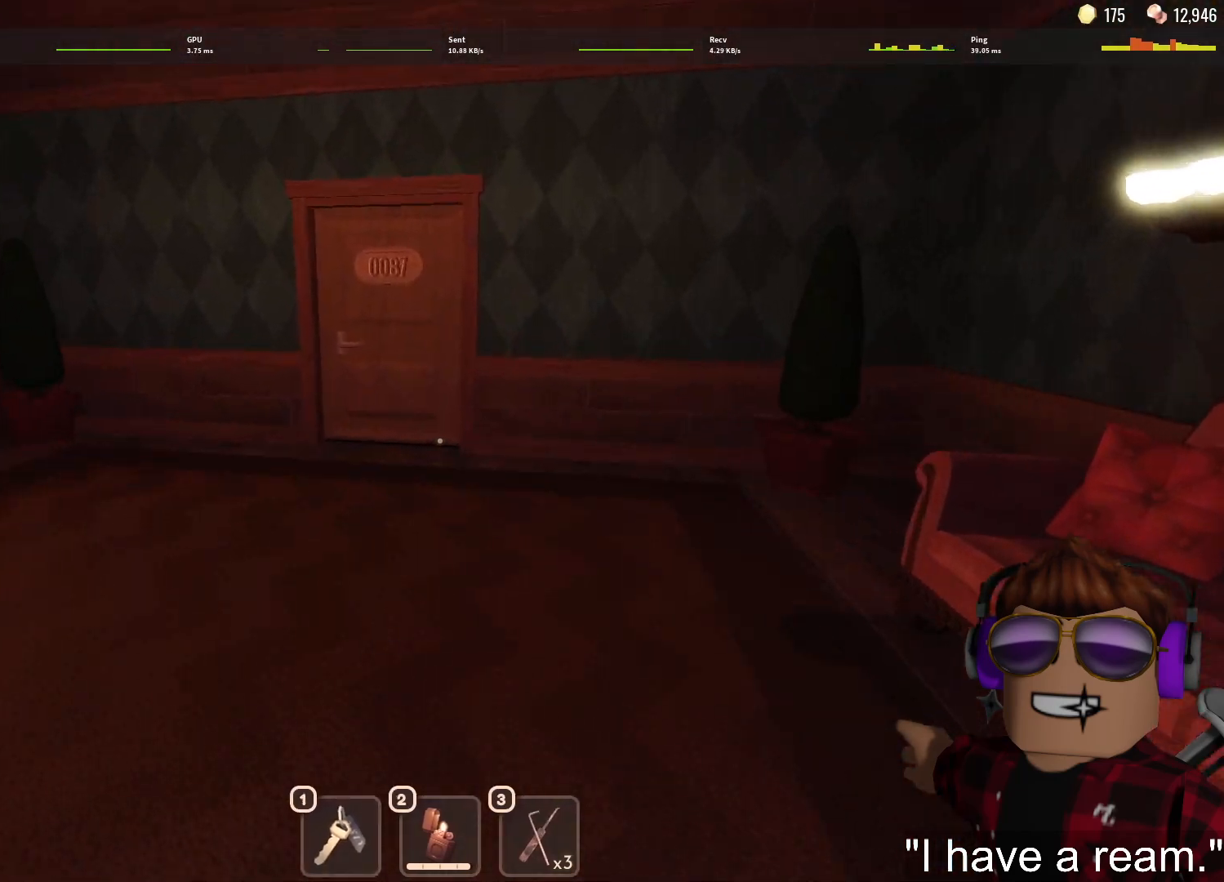
{"keys": ["w"], "mouse": [], "events": []}
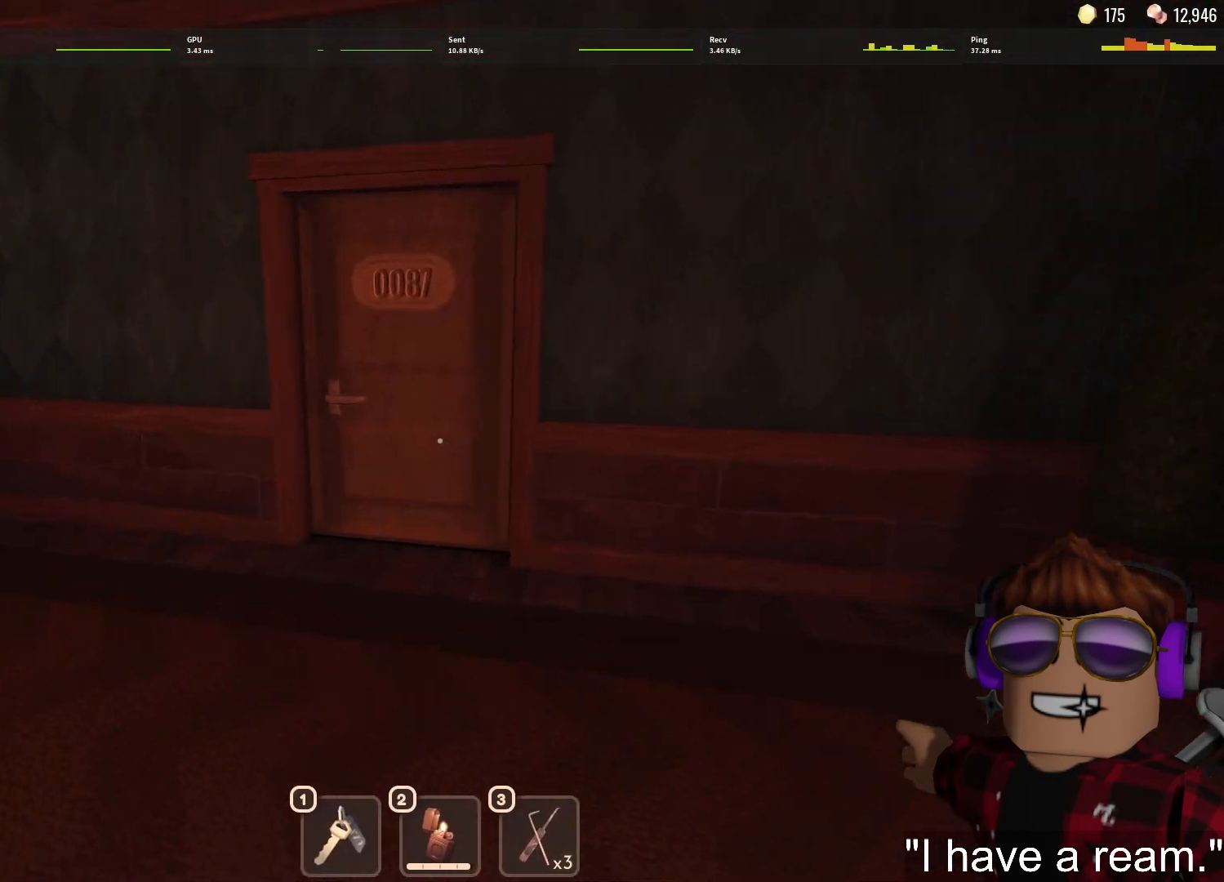
{"keys": ["w"], "mouse": [], "events": []}
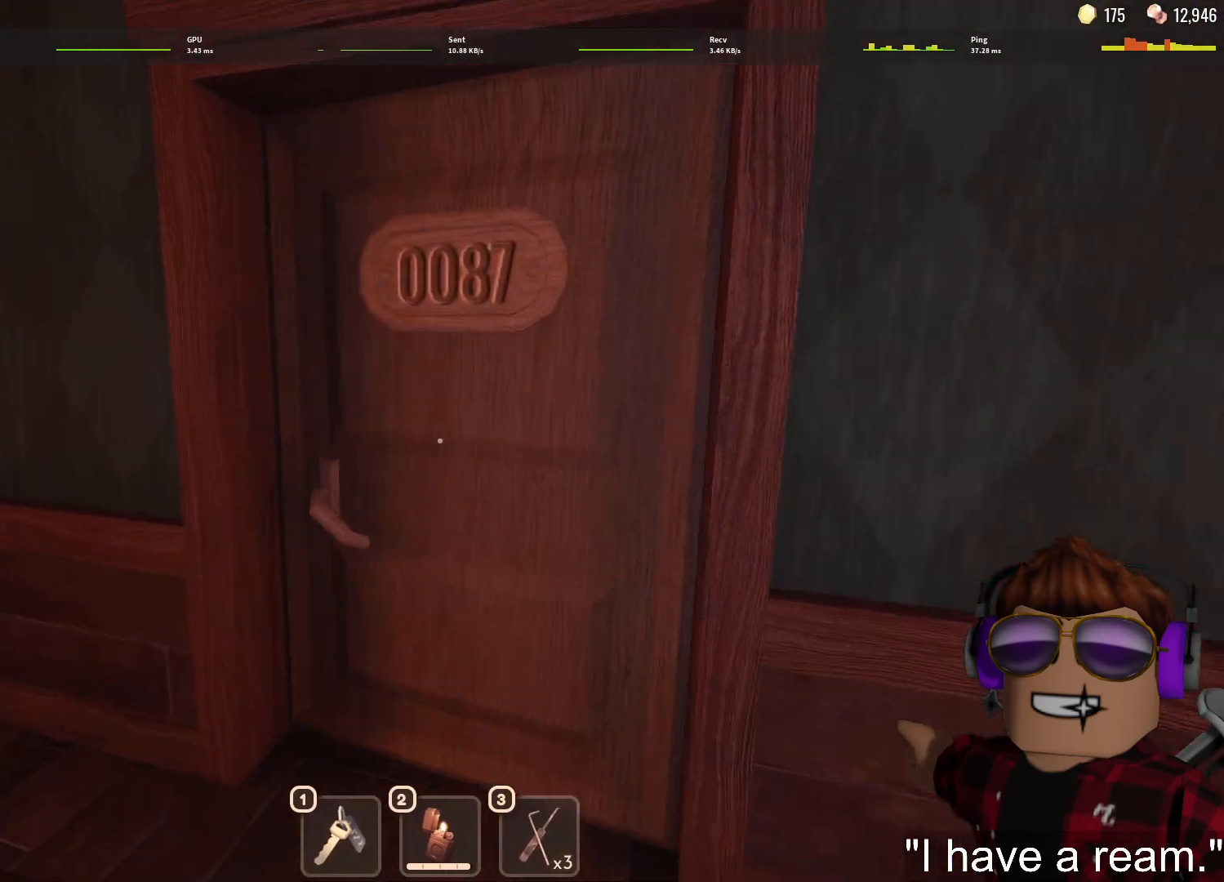
{"keys": ["w"], "mouse": [], "events": []}